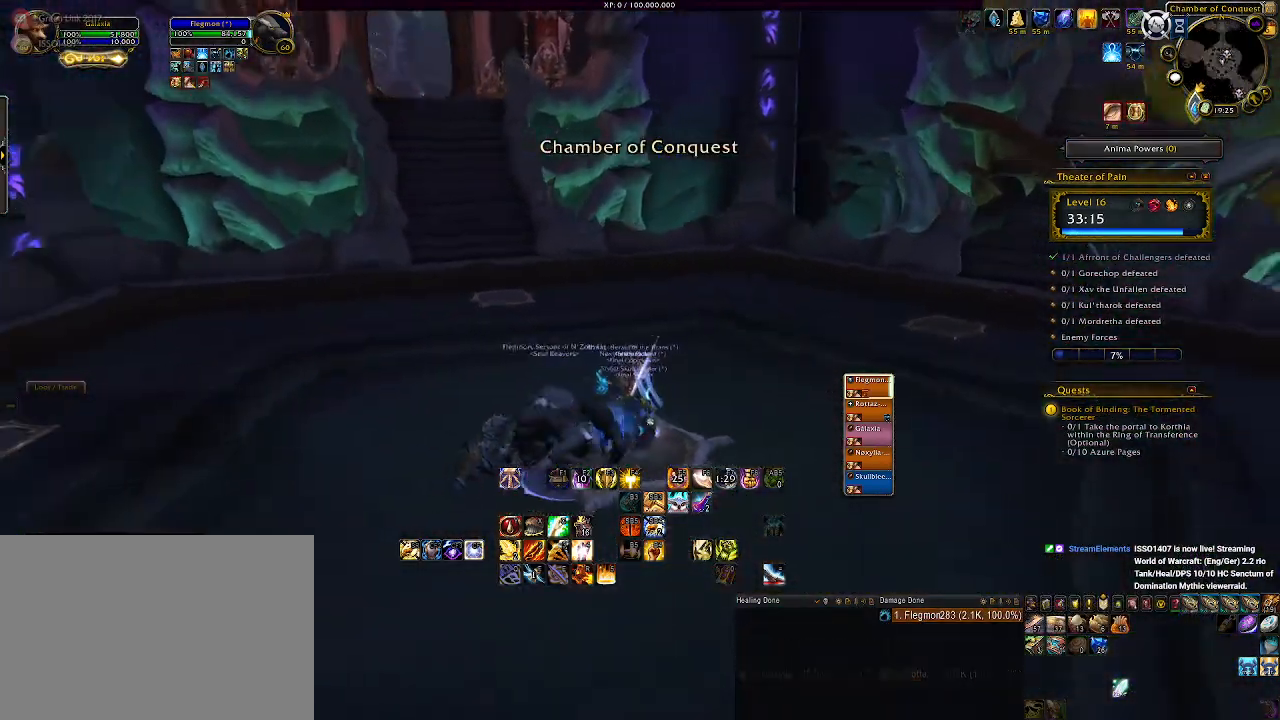
Gameplay with keyboard and mouse; each line is a JSON object with the keys and mouse buttons held at the frame after it. "events" lists presses ("down") and releases ("up") of "1", "2", "3", "4", "5", "a", "alt", "b", "c", "ctrl", "d", "e", "f", "g", "q", "r", "s", "shift", "space", "t", "tab", "v", "w", "x", "z", "mouse_left", "mouse_wheel", "mouse_right", "mouse_mb4" and "mouse_mb5" between this image and that frame as [ms after this image, input, new state], when the widget could be followed in between. "mouse_left", "mouse_wheel", "mouse_right", "mouse_mb4", "mouse_mb5" = the "left", "wheel", "right", "mb4", "mb5" buttons of the "mouse" list. No other keys are recorded. "wheel" means that the mouse wheel is clicked or scrolled. Mouse movement is not recorded.
{"keys": ["w"], "mouse": ["left", "right"], "events": [[383, "w", "down"]]}
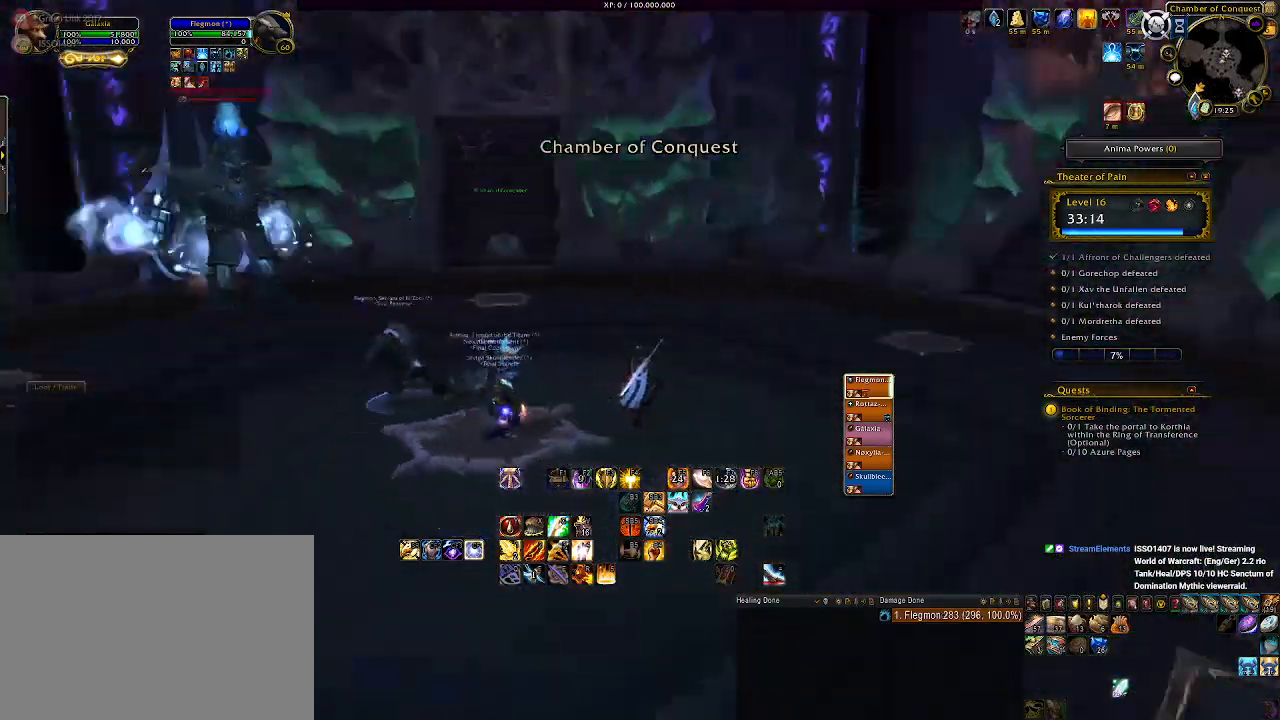
{"keys": ["shift", "w"], "mouse": ["left", "right"], "events": [[500, "shift", "down"]]}
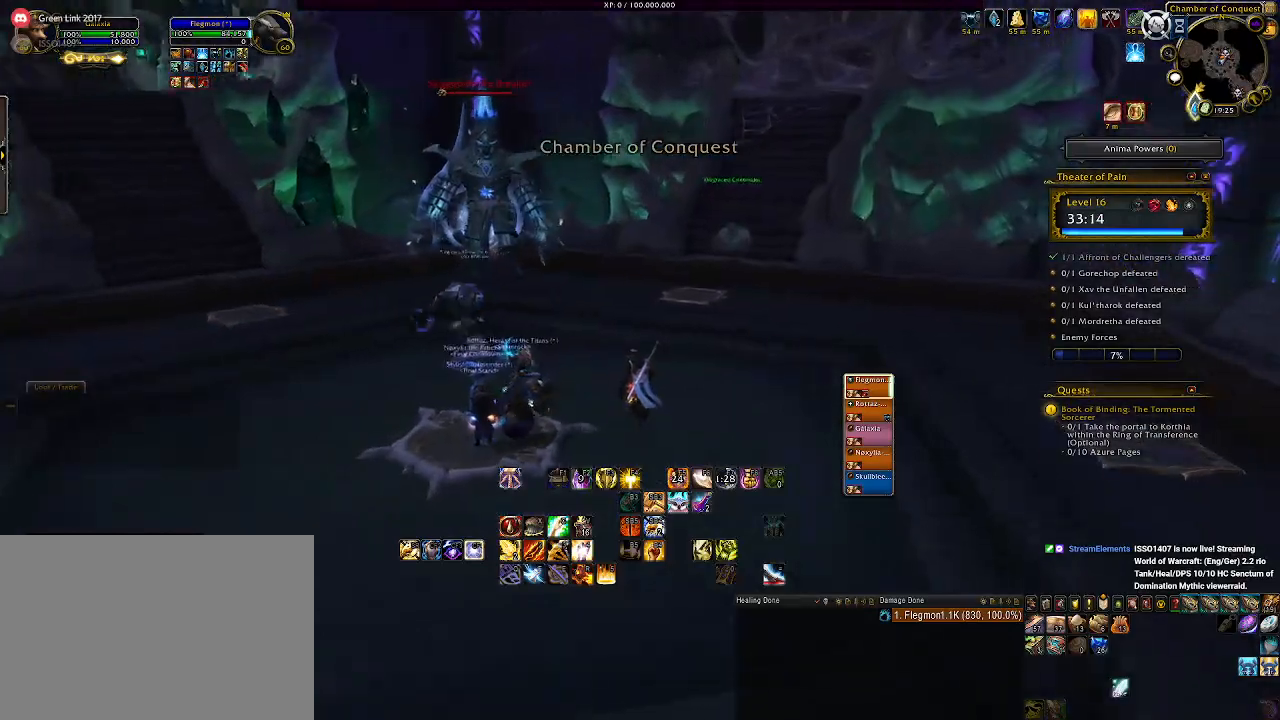
{"keys": ["w"], "mouse": ["left", "right"], "events": [[200, "shift", "up"], [366, "tab", "down"], [483, "tab", "up"]]}
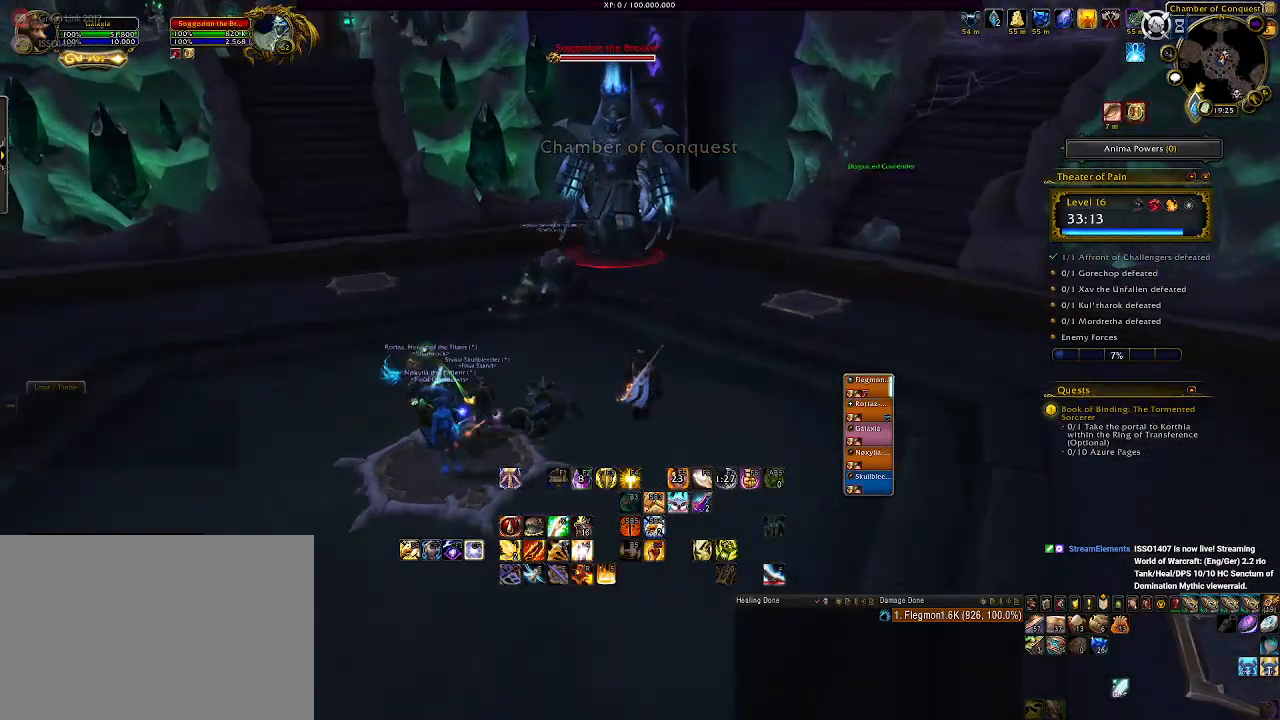
{"keys": ["w"], "mouse": ["right"], "events": [[16, "mouse_left", "up"], [100, "3", "down"], [216, "3", "up"], [316, "3", "down"], [400, "3", "up"]]}
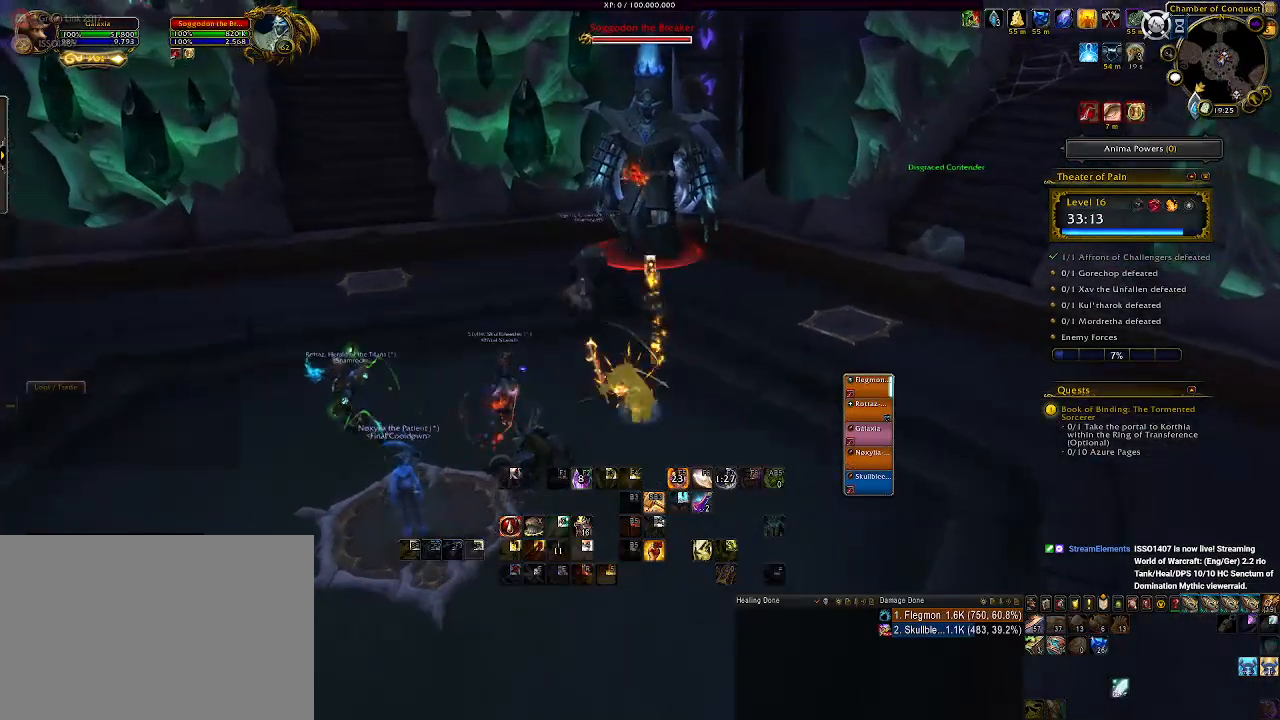
{"keys": ["w"], "mouse": ["left", "right"], "events": [[33, "mouse_left", "down"], [250, "d", "down"], [433, "d", "up"]]}
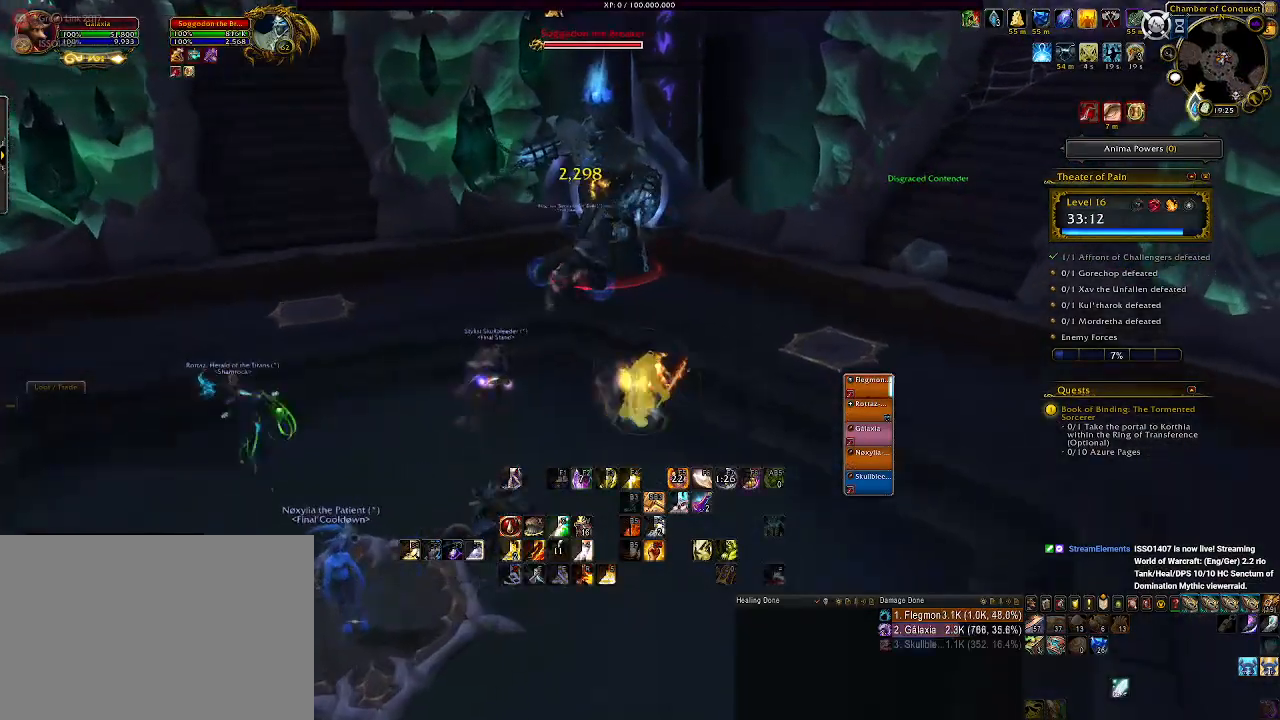
{"keys": ["2", "d"], "mouse": ["left", "right"], "events": [[183, "w", "up"], [350, "d", "down"], [466, "2", "down"]]}
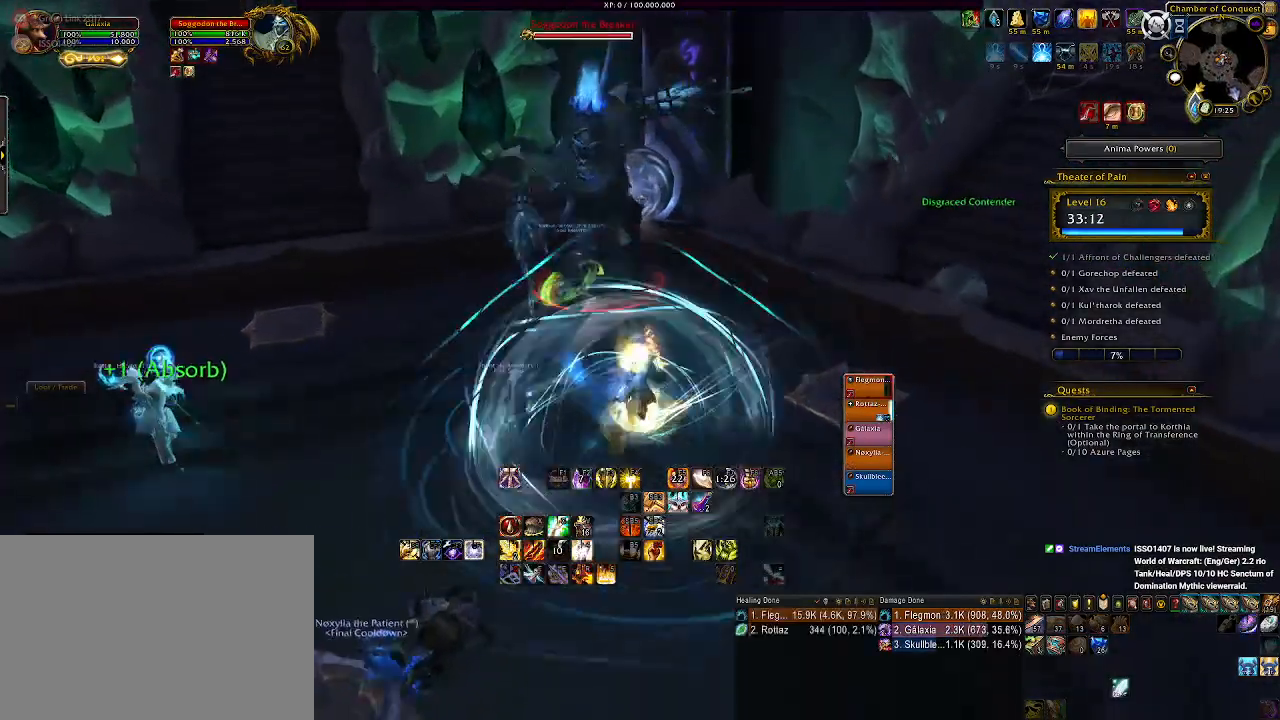
{"keys": ["d"], "mouse": ["left", "right"], "events": [[16, "d", "up"], [66, "2", "up"], [150, "2", "down"], [250, "2", "up"], [300, "d", "down"], [333, "2", "down"], [400, "d", "up"], [416, "d", "down"], [433, "2", "up"]]}
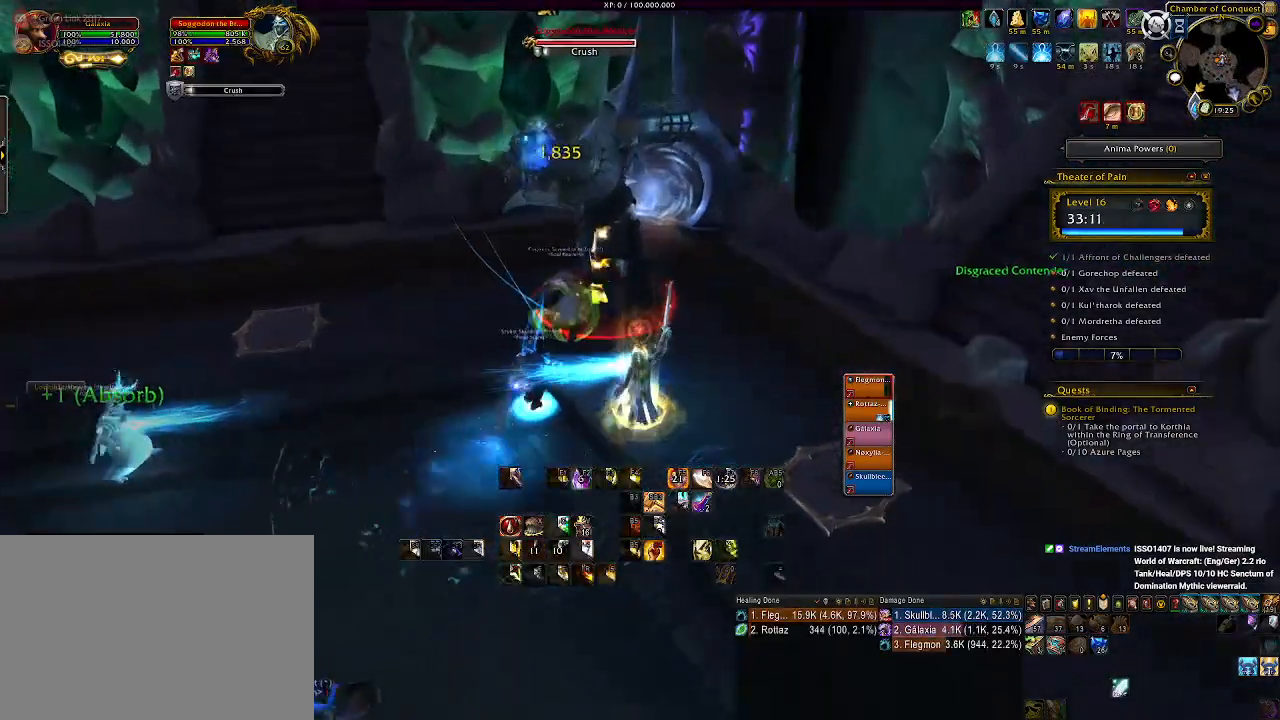
{"keys": [], "mouse": ["left", "right"], "events": [[183, "d", "up"], [416, "1", "down"], [500, "1", "up"]]}
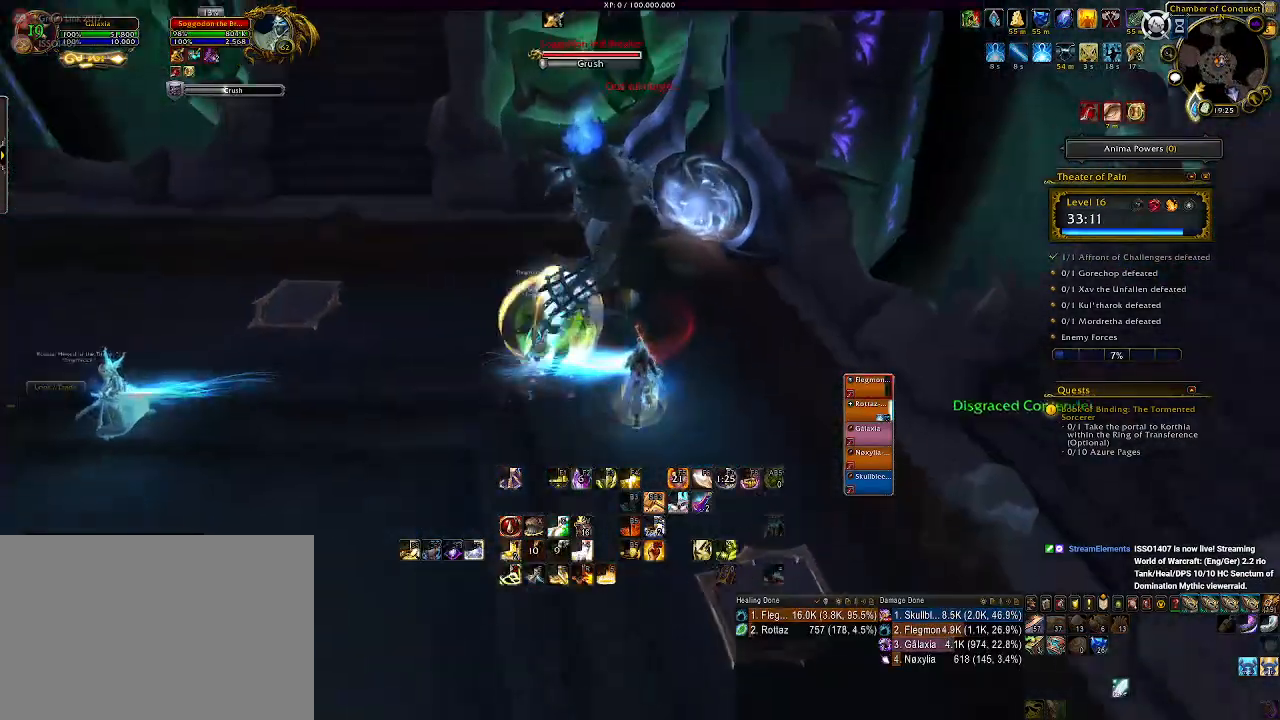
{"keys": [], "mouse": ["right"], "events": [[50, "mouse_left", "up"], [100, "1", "down"], [200, "1", "up"], [300, "1", "down"], [400, "1", "up"]]}
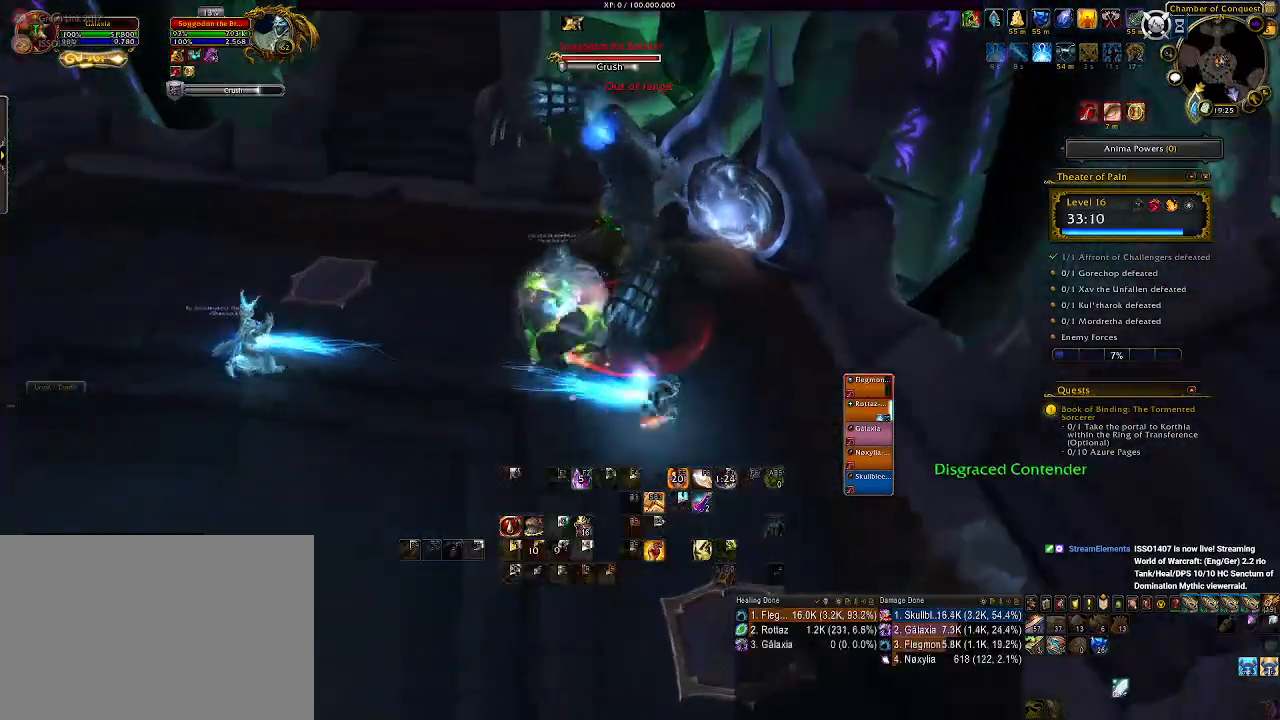
{"keys": ["d"], "mouse": ["left", "right"], "events": [[16, "1", "down"], [83, "d", "down"], [150, "1", "up"], [216, "mouse_left", "down"]]}
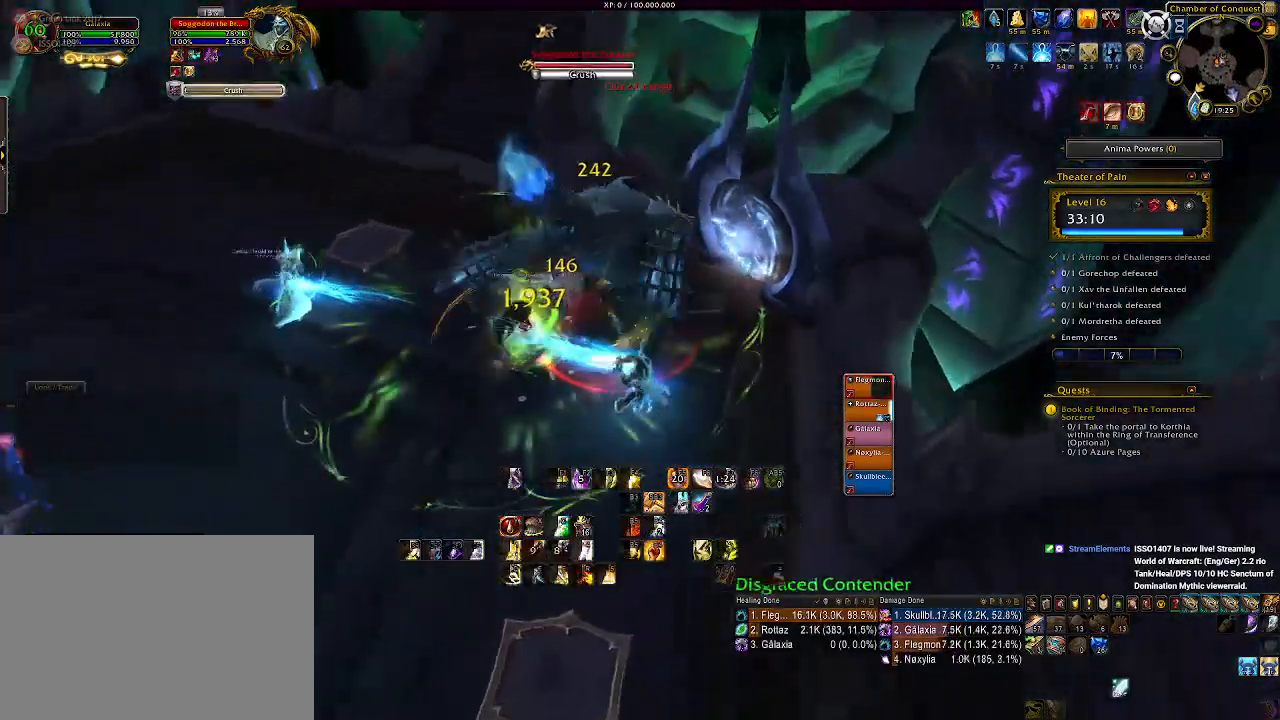
{"keys": [], "mouse": ["right"], "events": [[16, "d", "up"], [33, "mouse_left", "up"], [100, "shift", "down"], [450, "shift", "up"]]}
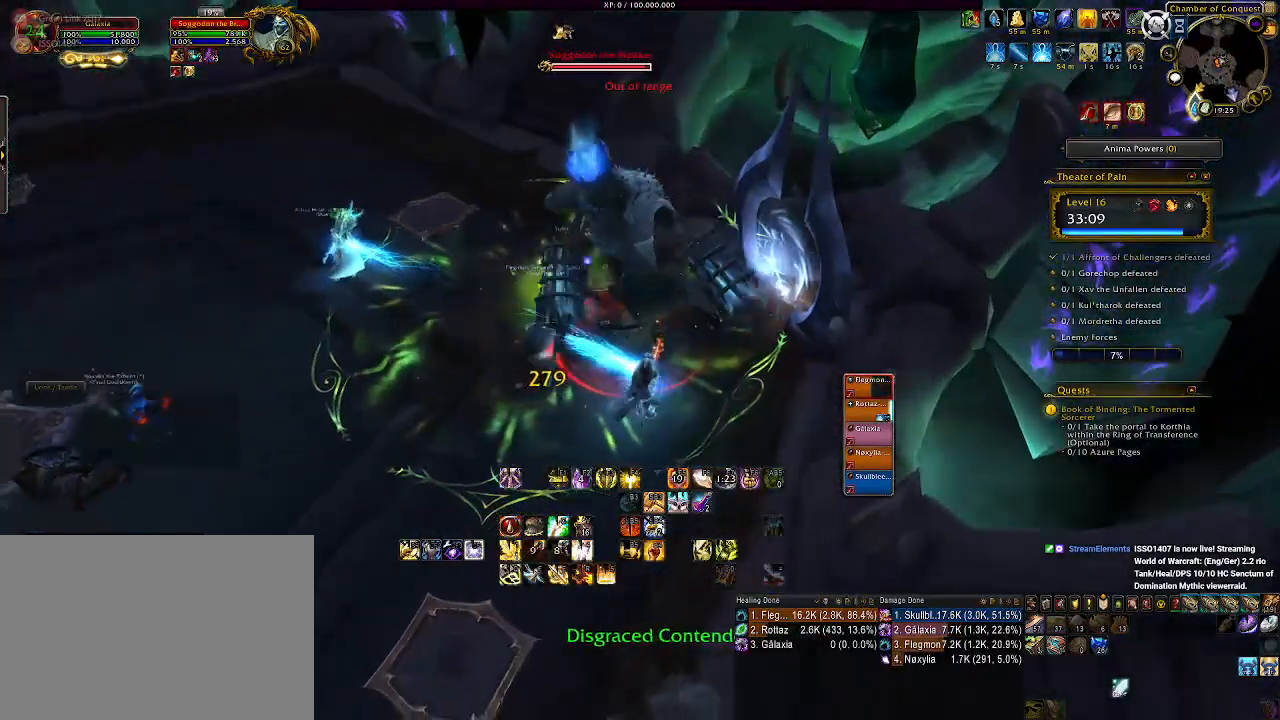
{"keys": ["shift"], "mouse": ["wheel", "right"], "events": [[283, "shift", "down"], [400, "mouse_wheel", "down"]]}
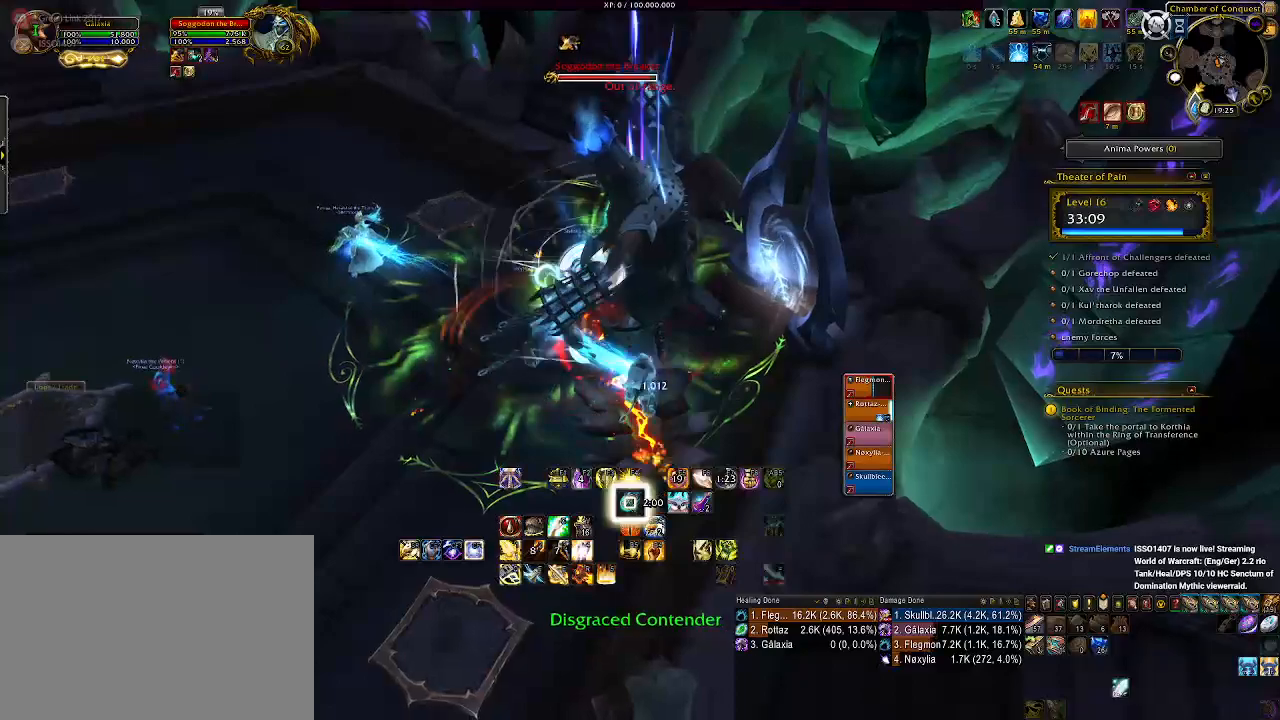
{"keys": [], "mouse": ["right"], "events": [[66, "mouse_wheel", "up"], [83, "shift", "up"]]}
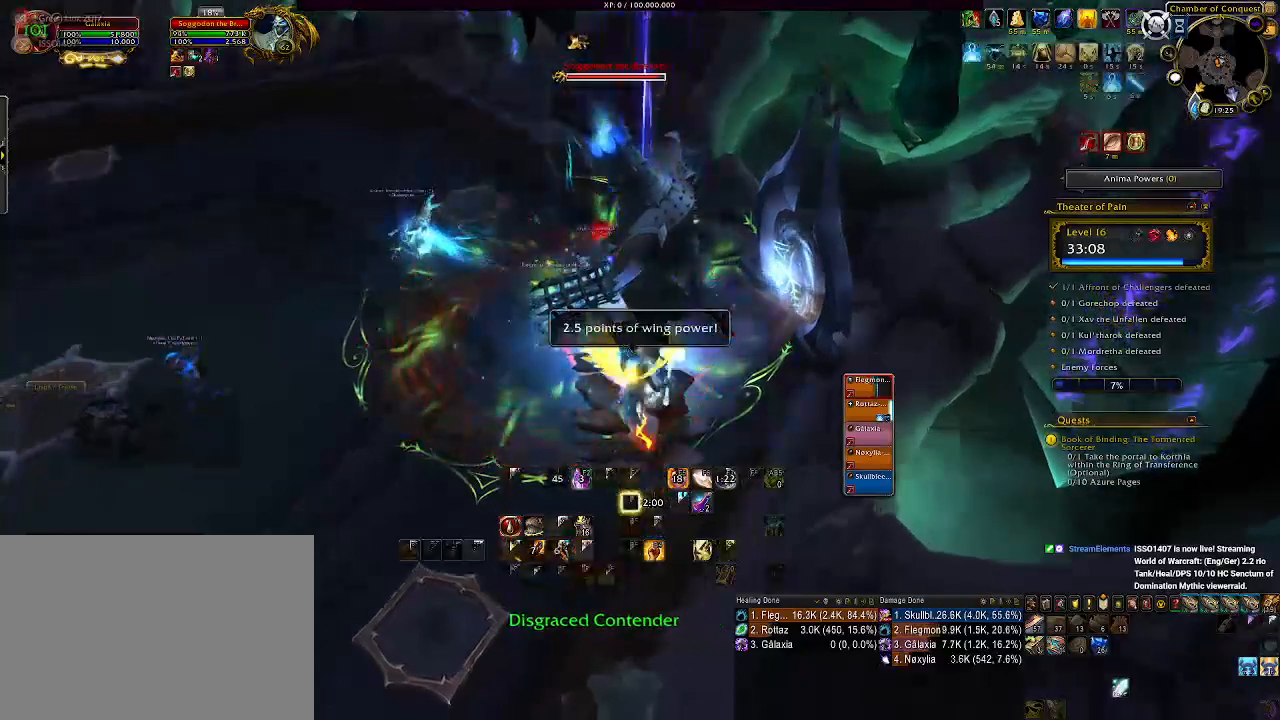
{"keys": [], "mouse": ["wheel", "right"], "events": [[233, "mouse_wheel", "down"], [383, "mouse_wheel", "up"], [450, "mouse_wheel", "down"]]}
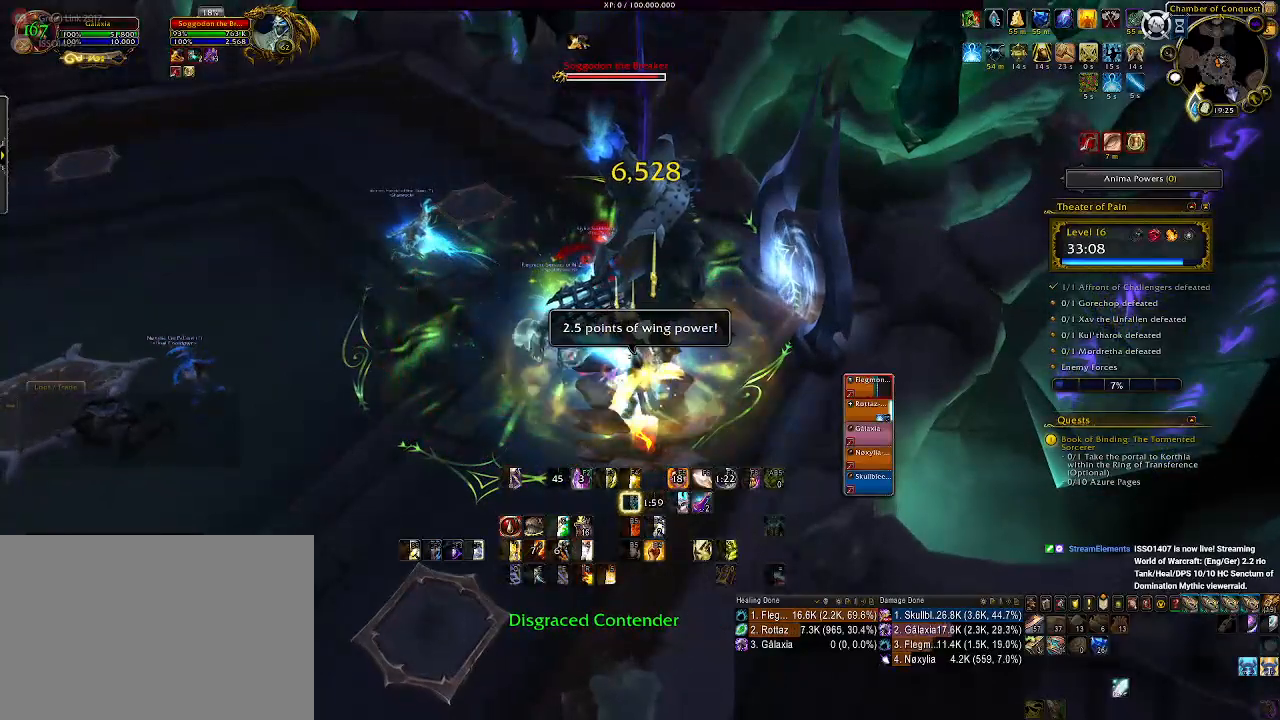
{"keys": [], "mouse": ["right"], "events": [[66, "mouse_wheel", "up"], [150, "mouse_wheel", "down"], [250, "mouse_wheel", "up"], [333, "mouse_wheel", "down"], [366, "d", "down"], [433, "mouse_wheel", "up"], [466, "d", "up"]]}
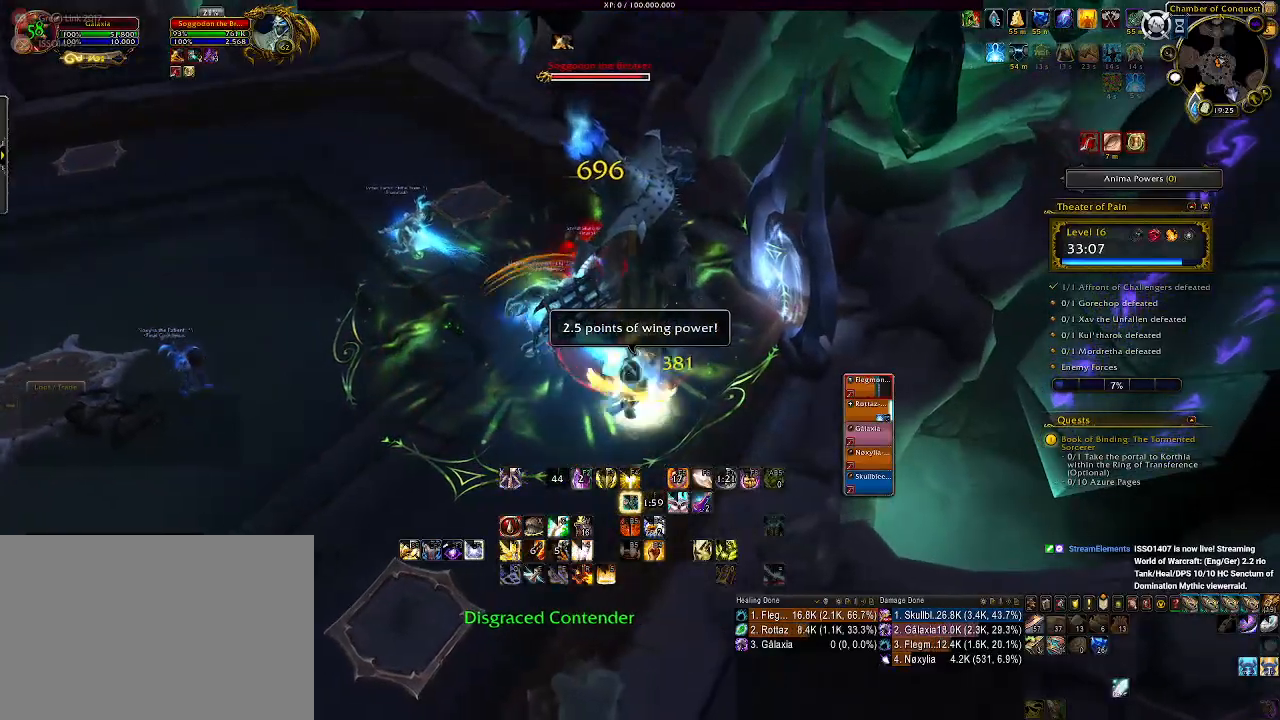
{"keys": ["s"], "mouse": ["wheel", "right"], "events": [[16, "mouse_wheel", "down"], [100, "mouse_wheel", "up"], [200, "mouse_wheel", "down"], [300, "mouse_wheel", "up"], [400, "mouse_wheel", "down"], [500, "s", "down"]]}
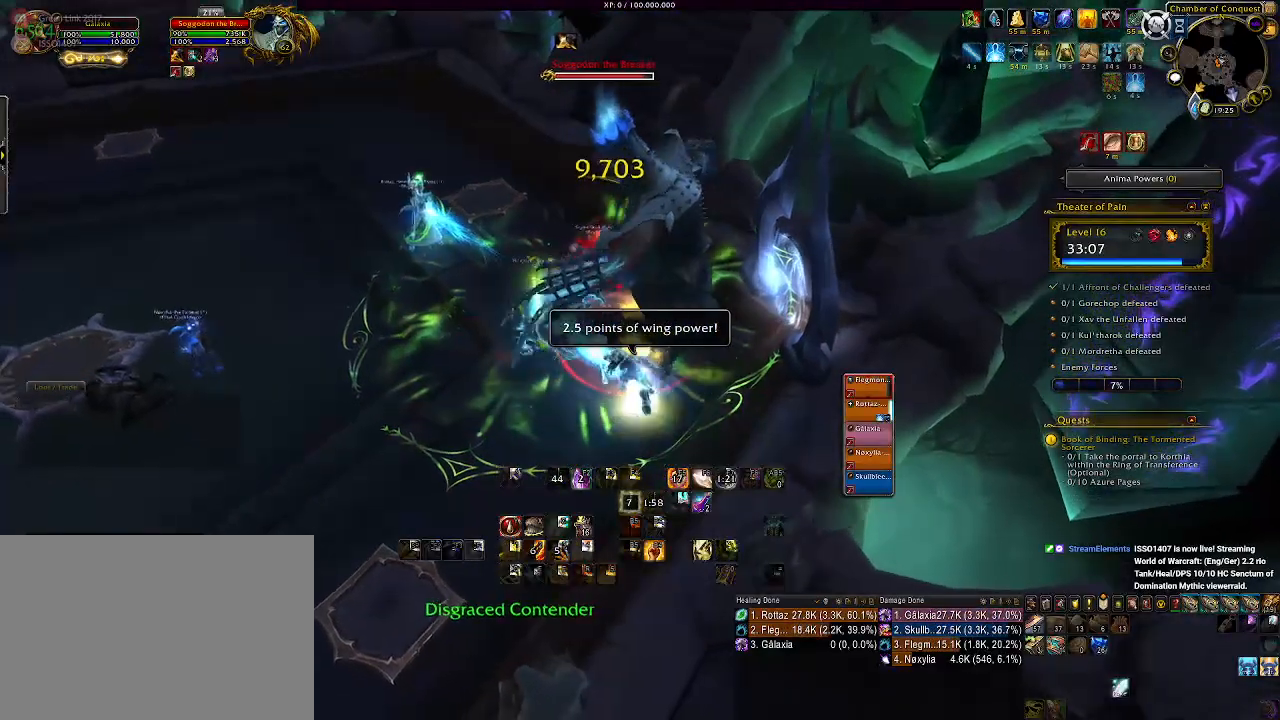
{"keys": ["d"], "mouse": ["right"], "events": [[16, "mouse_wheel", "up"], [133, "a", "down"], [133, "s", "up"], [200, "a", "up"], [266, "mouse_left", "down"], [416, "mouse_left", "up"], [433, "d", "down"]]}
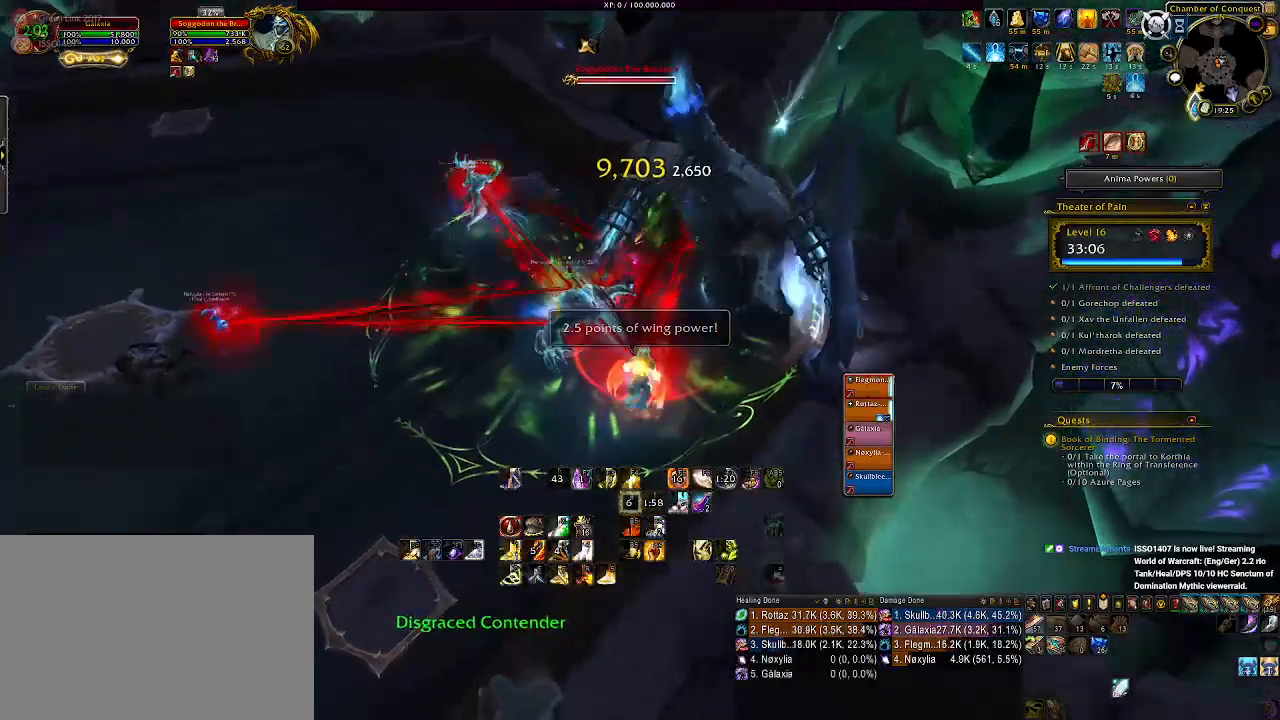
{"keys": ["q"], "mouse": ["right"], "events": [[16, "d", "up"], [100, "q", "down"], [200, "q", "up"], [283, "q", "down"], [383, "q", "up"], [466, "q", "down"]]}
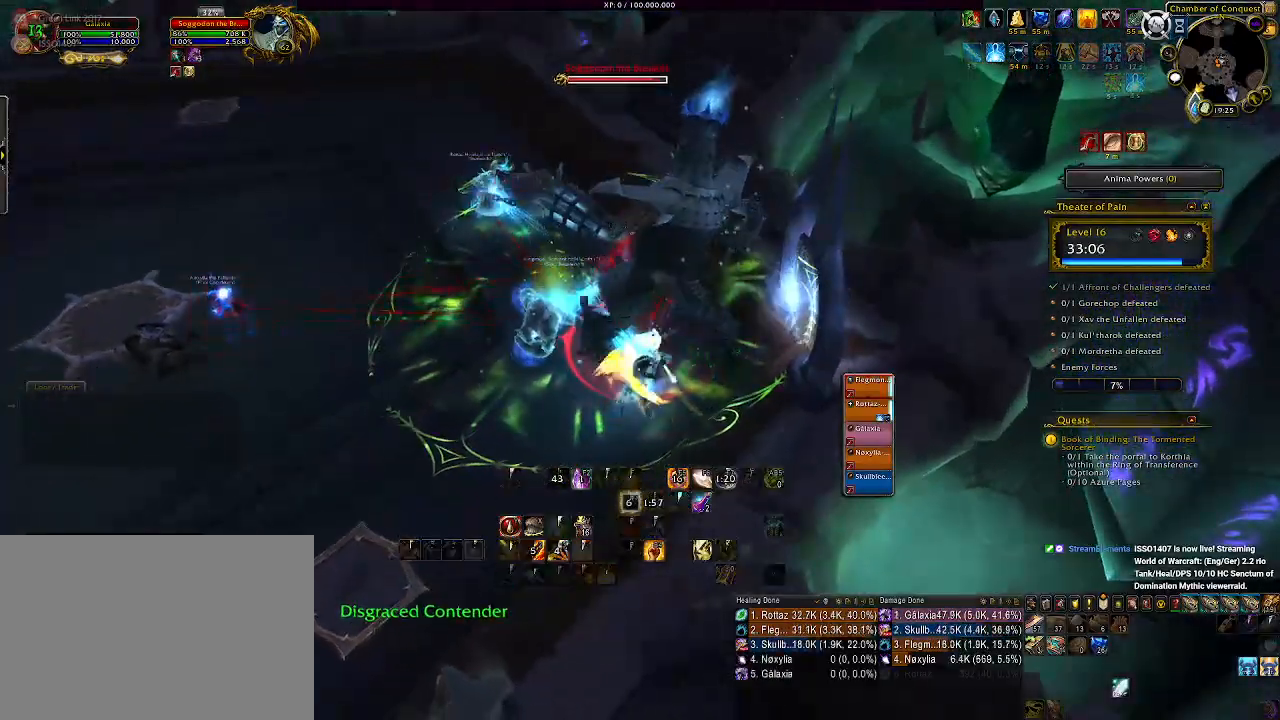
{"keys": ["a"], "mouse": ["right"], "events": [[66, "q", "up"], [150, "q", "down"], [250, "q", "up"], [466, "a", "down"]]}
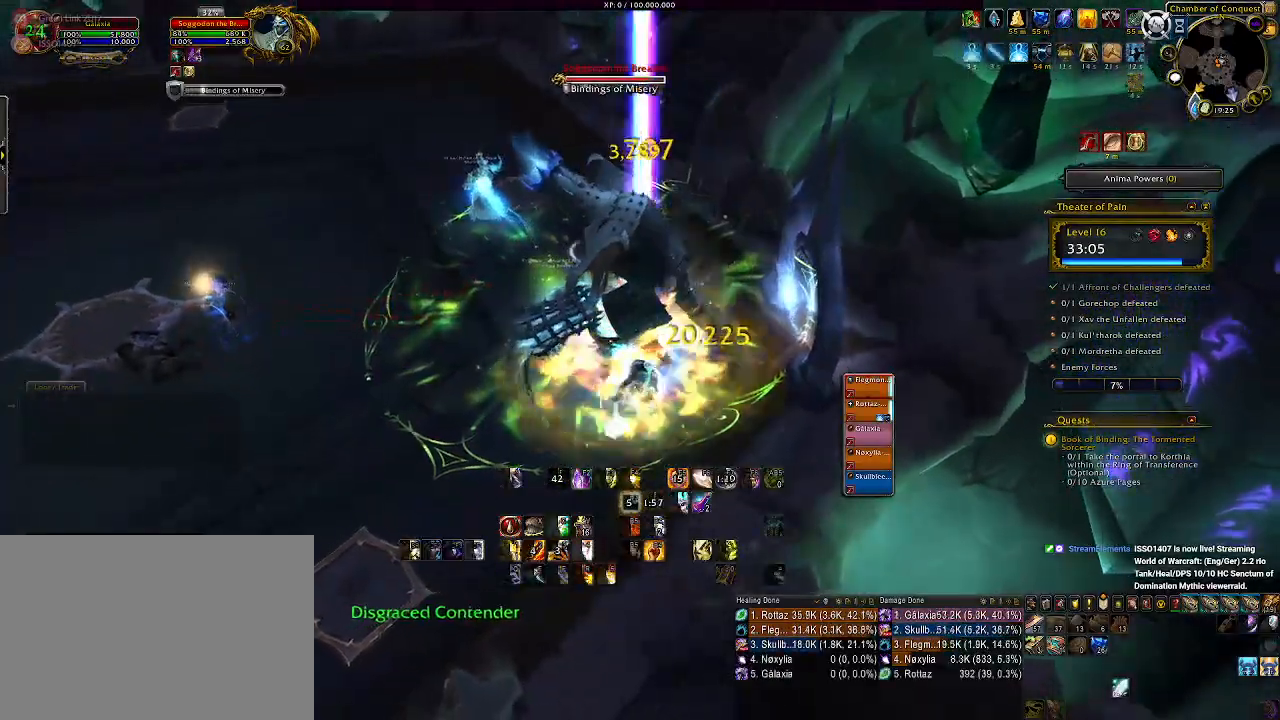
{"keys": ["1"], "mouse": ["right"], "events": [[83, "a", "up"], [450, "1", "down"]]}
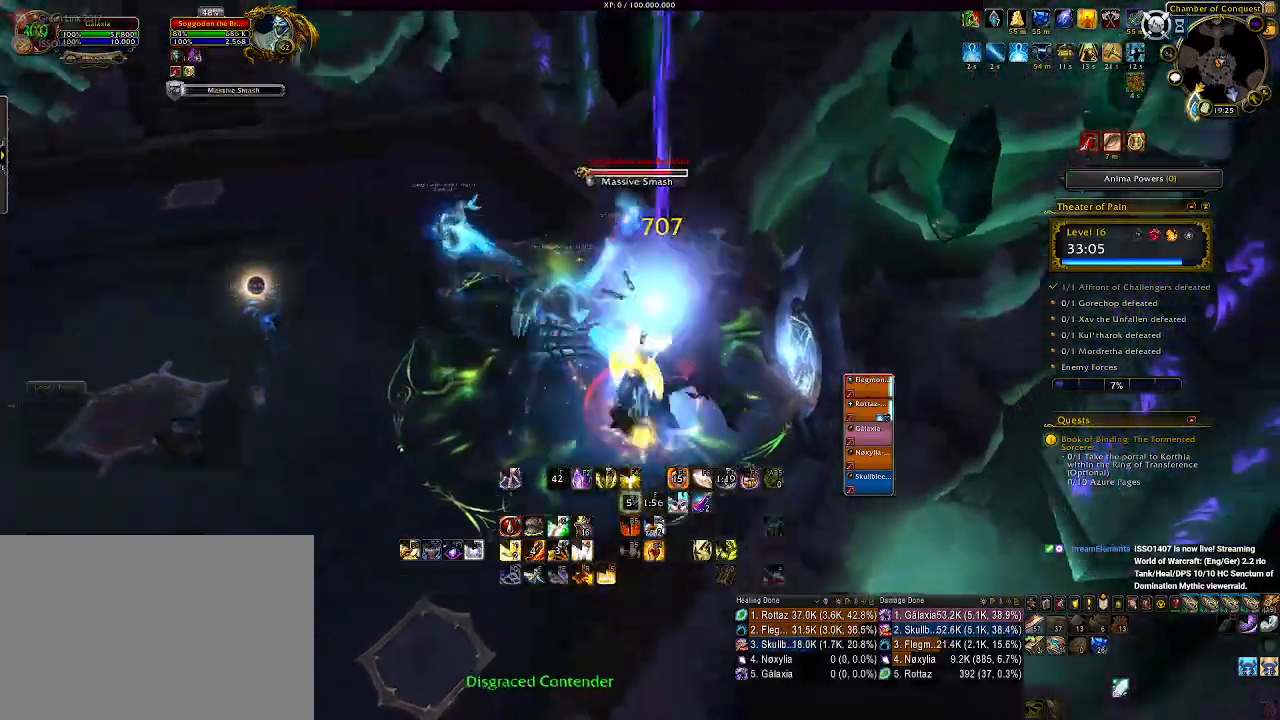
{"keys": ["1"], "mouse": ["right"], "events": [[66, "1", "up"], [150, "1", "down"], [250, "1", "up"], [333, "1", "down"], [433, "1", "up"], [500, "1", "down"]]}
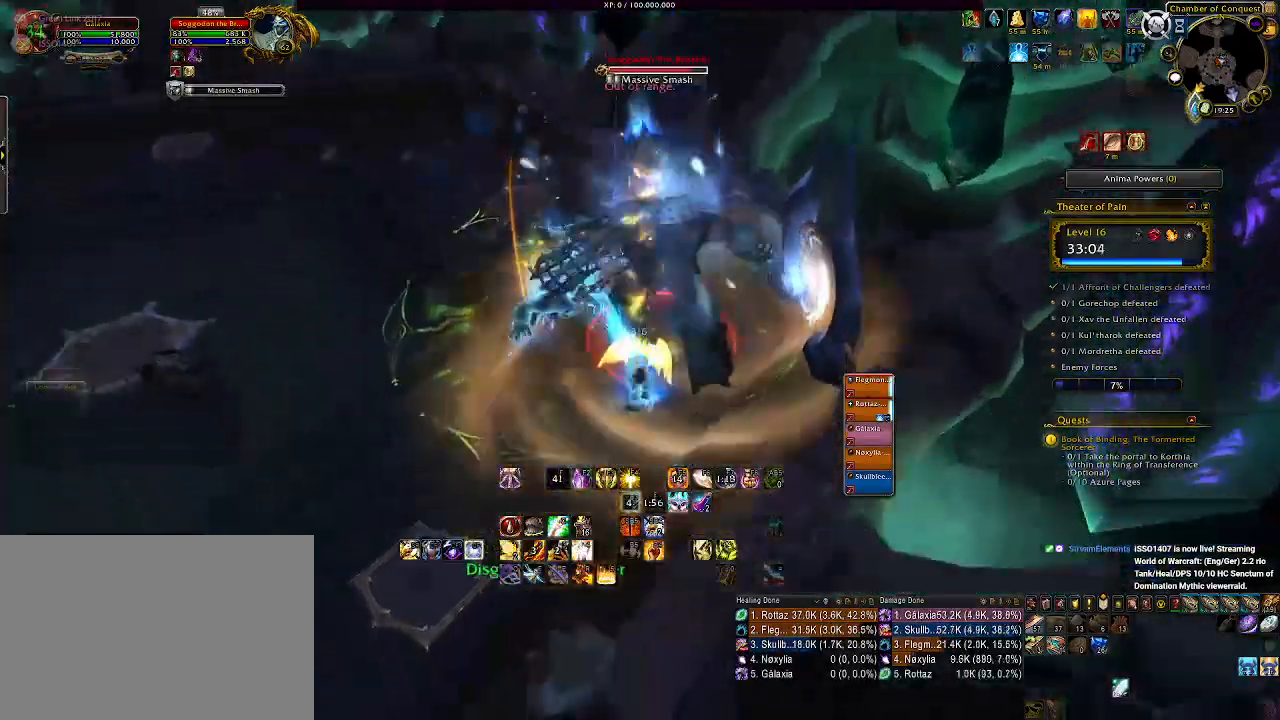
{"keys": [], "mouse": ["right"], "events": [[116, "1", "up"]]}
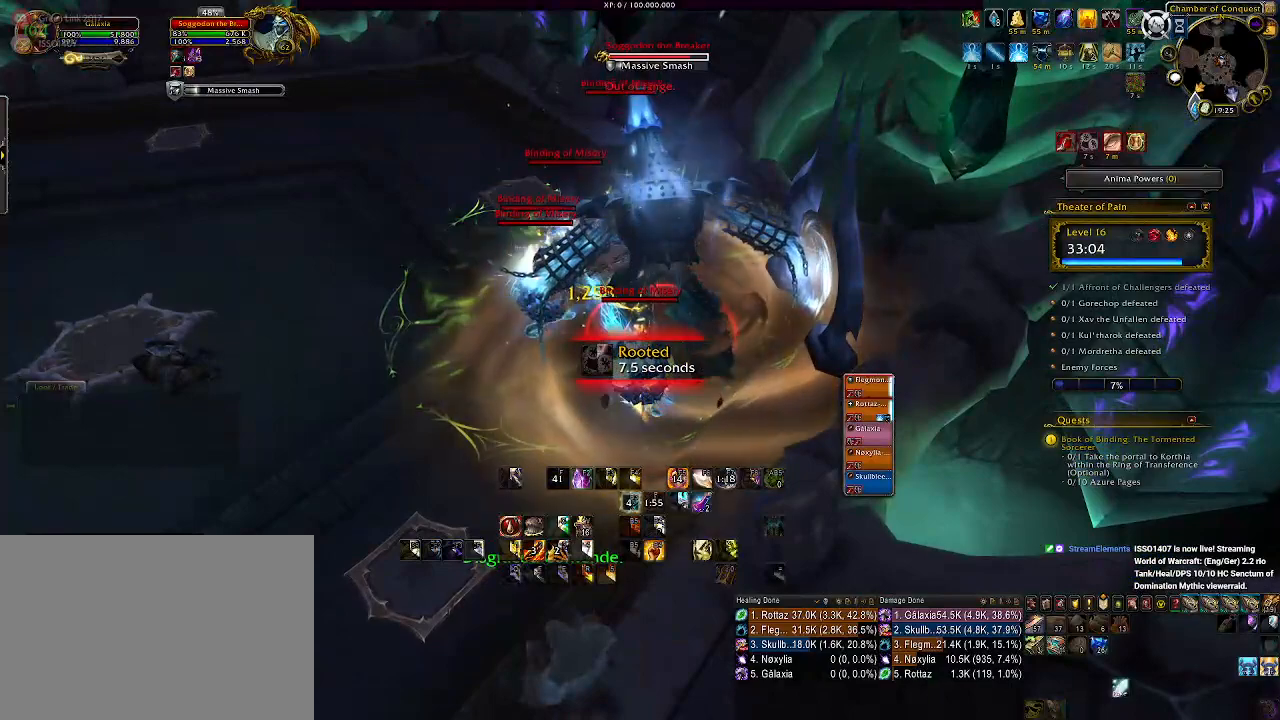
{"keys": [], "mouse": ["right"], "events": [[150, "f", "down"], [266, "f", "up"], [333, "f", "down"], [433, "f", "up"]]}
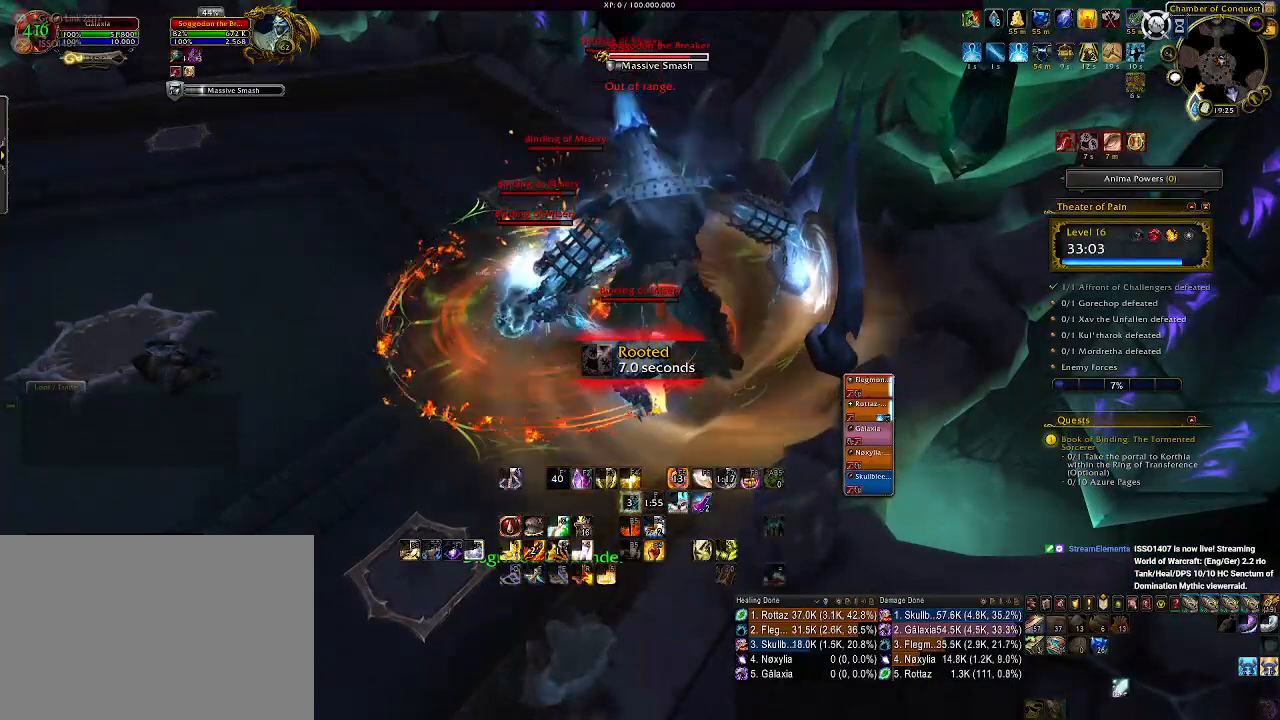
{"keys": ["f"], "mouse": ["right"], "events": [[16, "f", "down"], [83, "f", "up"], [166, "f", "down"], [266, "f", "up"], [350, "f", "down"], [433, "f", "up"], [500, "f", "down"]]}
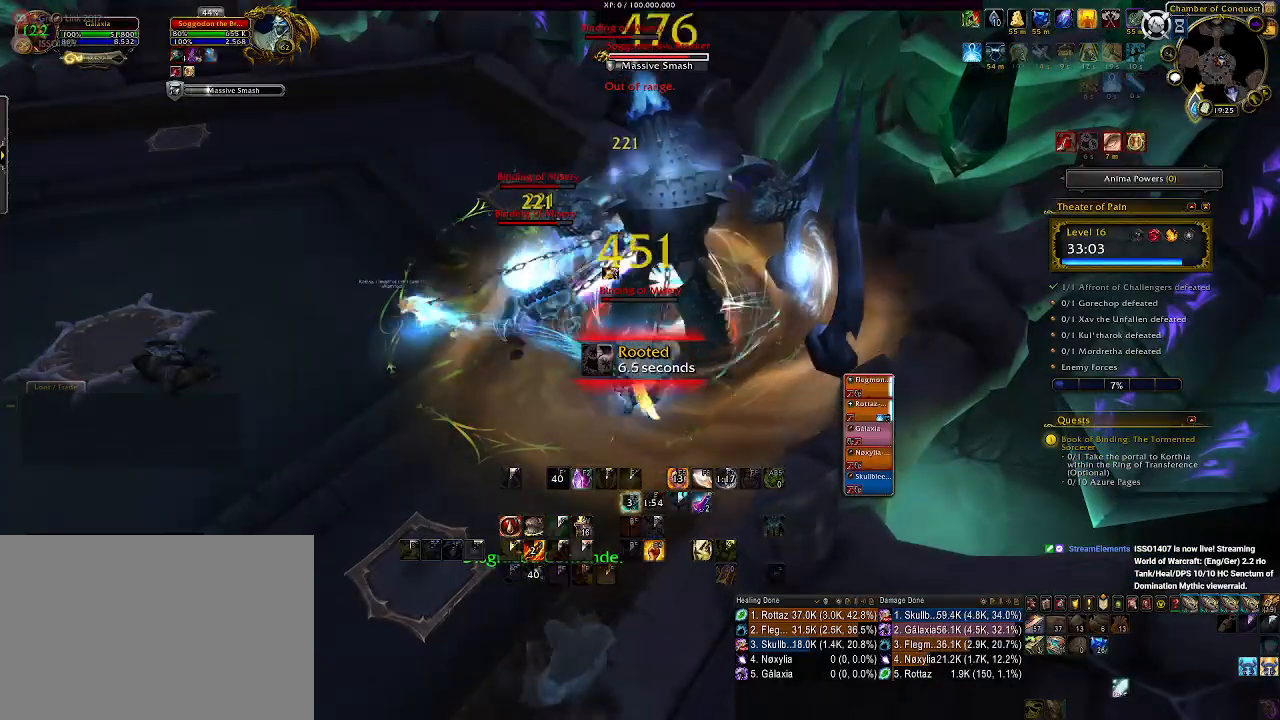
{"keys": ["a"], "mouse": ["left", "right"], "events": [[83, "f", "up"], [166, "f", "down"], [283, "f", "up"], [416, "a", "down"], [450, "mouse_left", "down"]]}
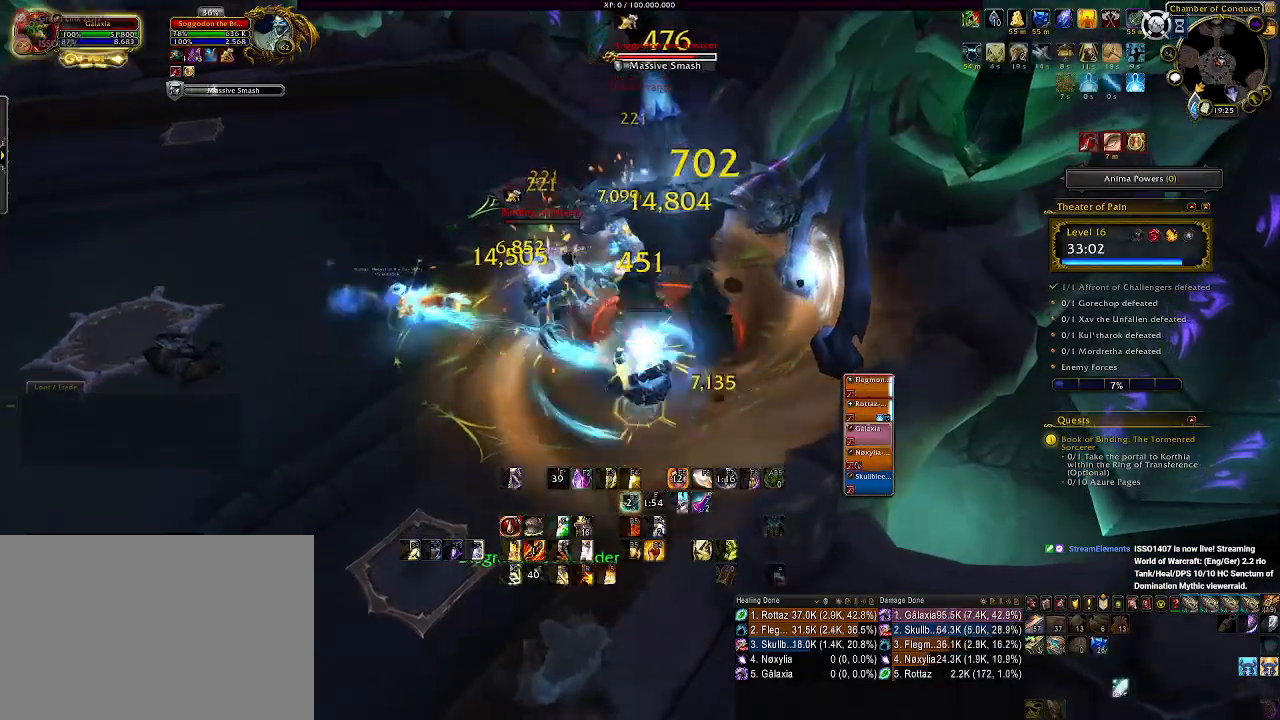
{"keys": ["e"], "mouse": ["right"], "events": [[100, "e", "down"], [150, "mouse_left", "up"], [216, "e", "up"], [233, "a", "up"], [300, "e", "down"], [383, "e", "up"], [483, "e", "down"]]}
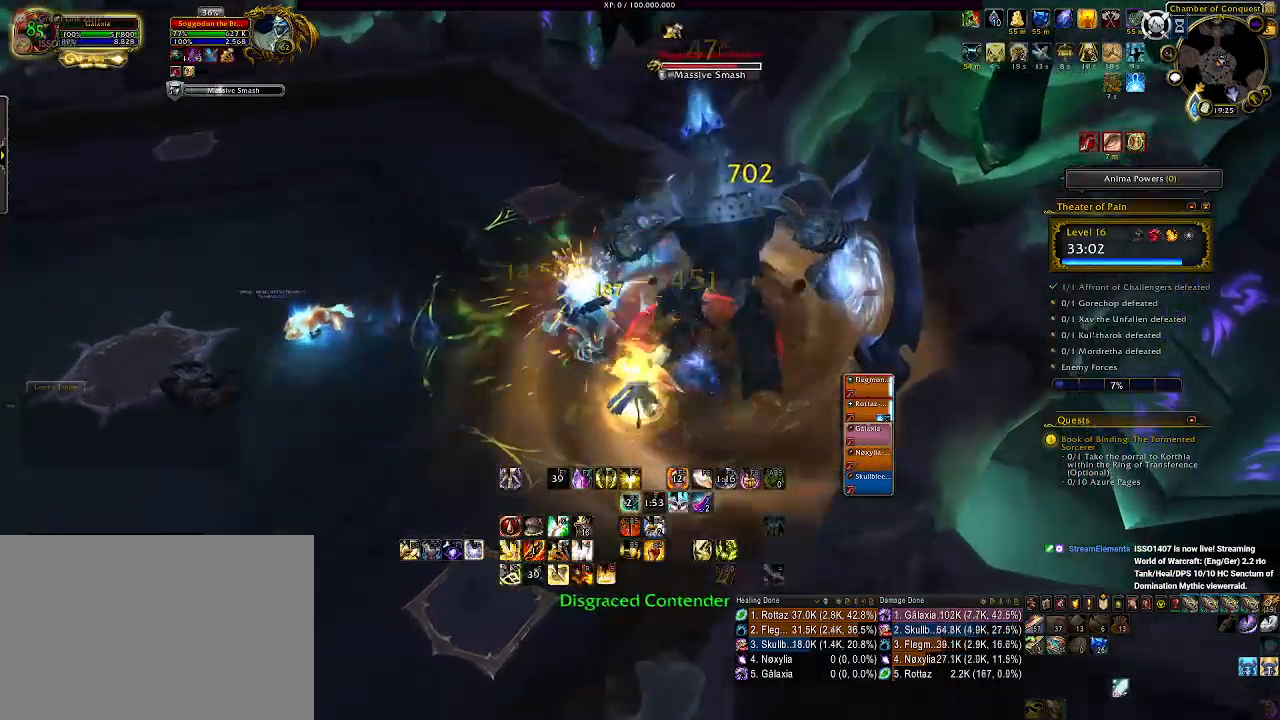
{"keys": [], "mouse": ["left", "right"], "events": [[66, "e", "up"], [166, "s", "down"], [183, "e", "down"], [333, "e", "up"], [450, "mouse_left", "down"], [500, "s", "up"]]}
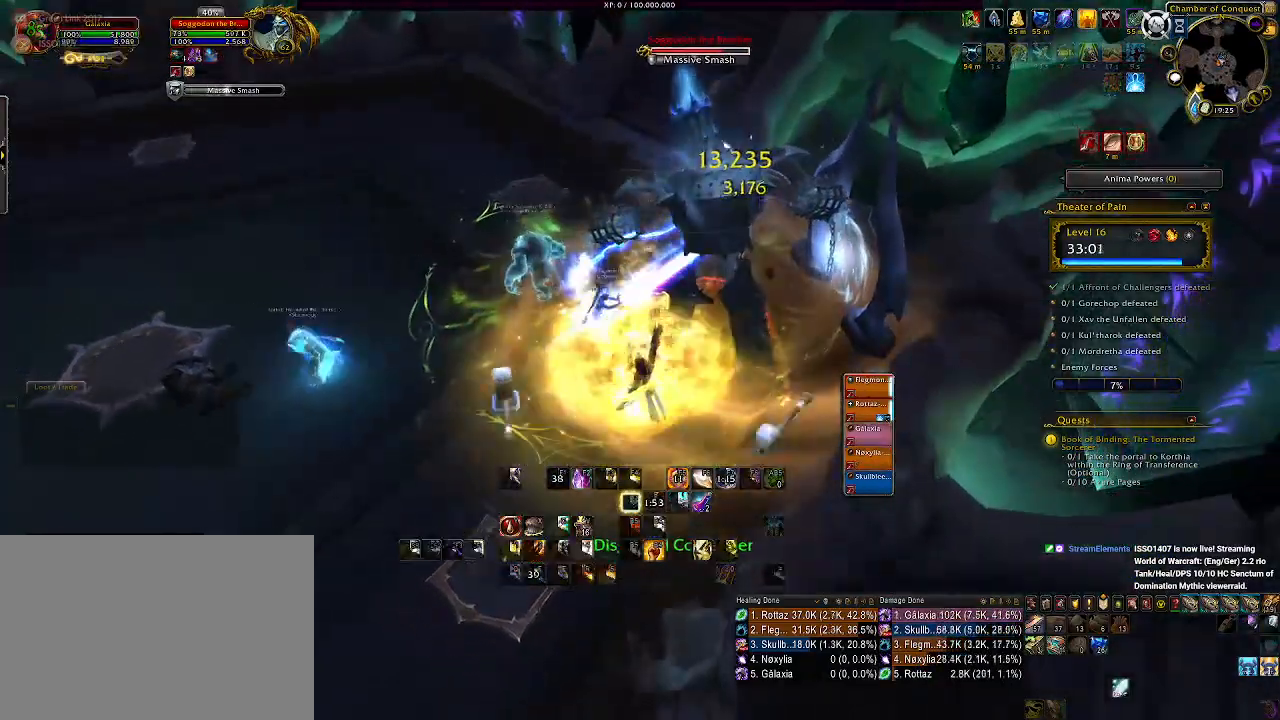
{"keys": [], "mouse": ["right"], "events": [[100, "mouse_left", "up"], [350, "2", "down"], [450, "2", "up"]]}
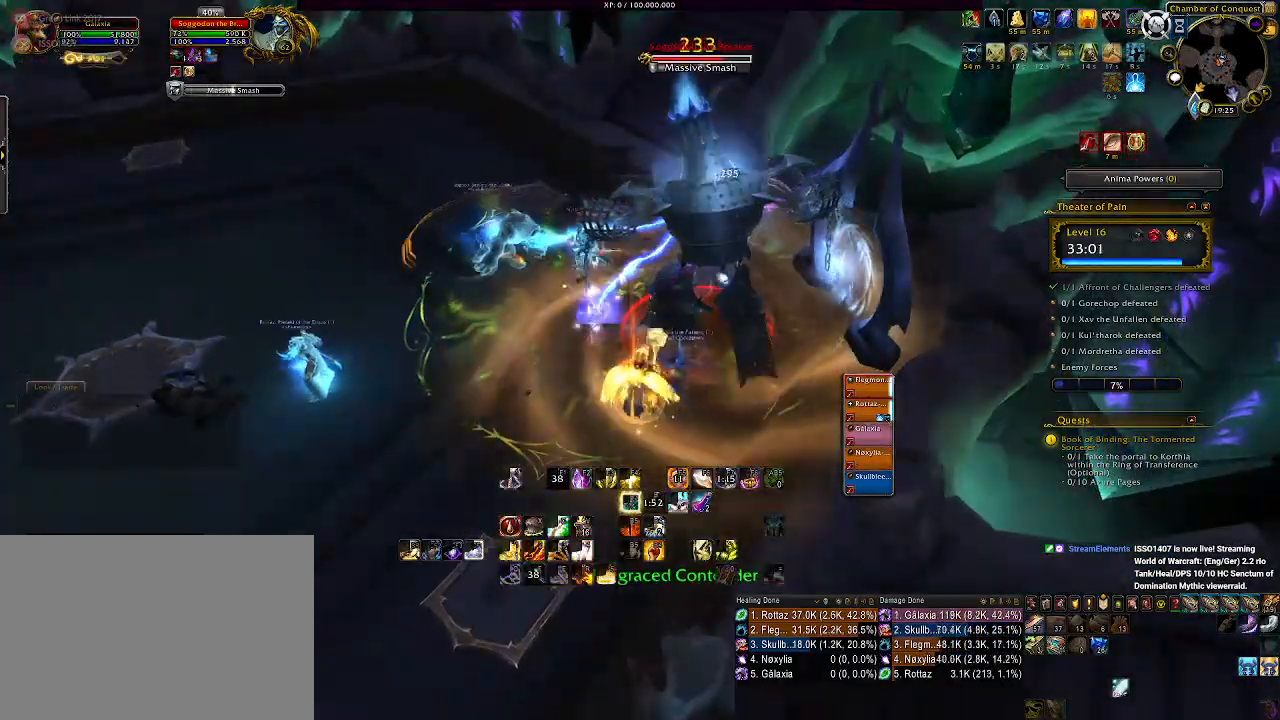
{"keys": [], "mouse": ["right"], "events": [[66, "2", "down"], [100, "2", "up"], [133, "mouse_wheel", "down"], [266, "mouse_wheel", "up"], [350, "mouse_wheel", "down"], [450, "mouse_wheel", "up"]]}
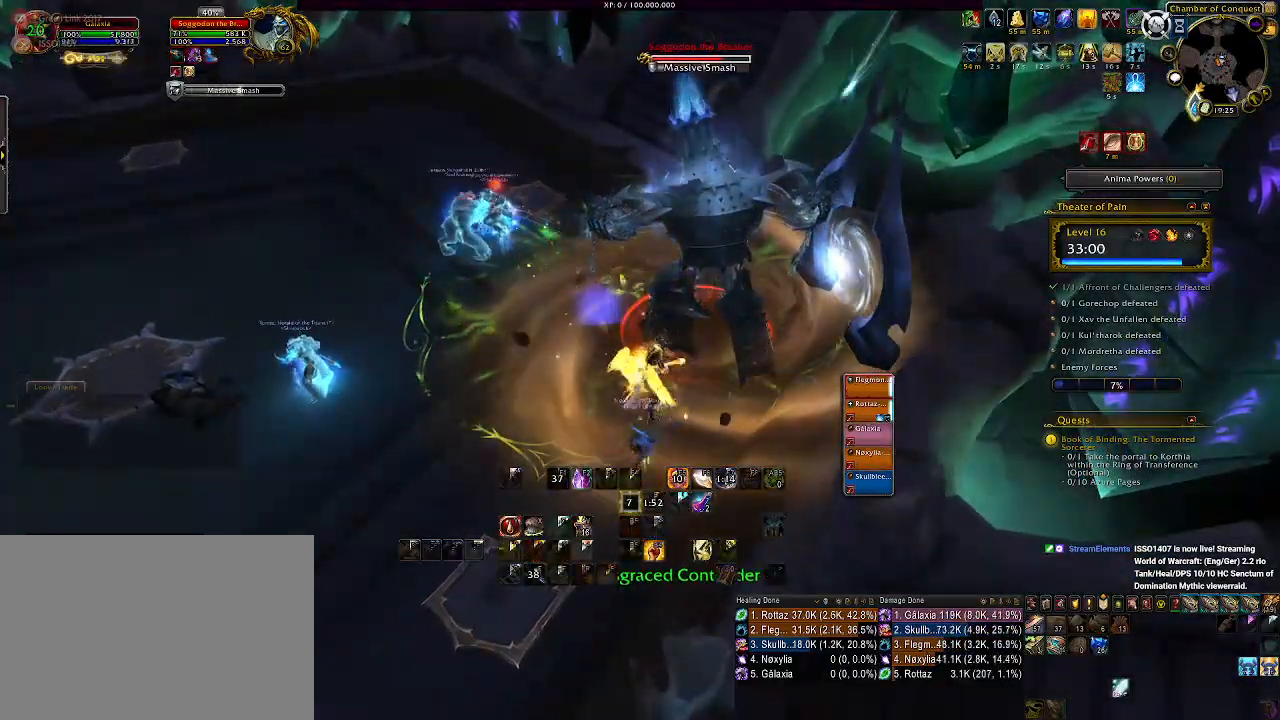
{"keys": [], "mouse": ["wheel", "right"], "events": [[33, "mouse_wheel", "down"], [133, "mouse_wheel", "up"], [216, "mouse_wheel", "down"], [333, "mouse_wheel", "up"], [416, "mouse_wheel", "down"]]}